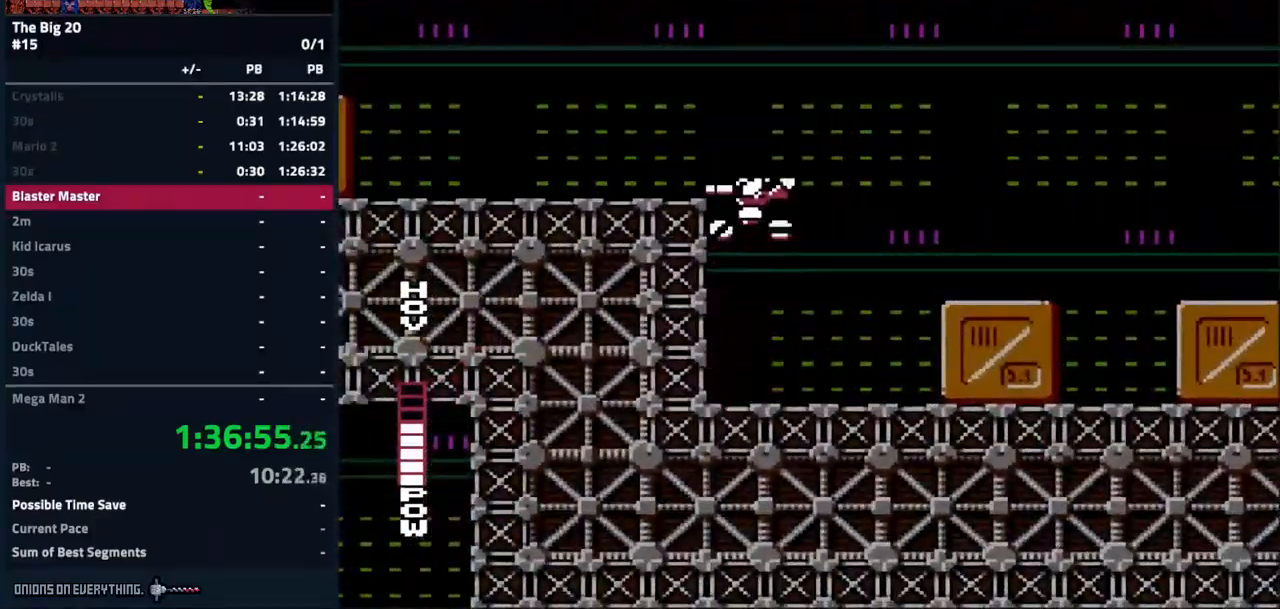
Gameplay with a controller (Nintendo layout); each line is a JSON object with the inputs held at the frame after it. "events" lists button and stick changes between this image and that frame as [ms after this image, input, new state], when the widget could be followed in between. Not read: L3 R3 START.
{"buttons": ["A", "DPAD_LEFT"], "events": []}
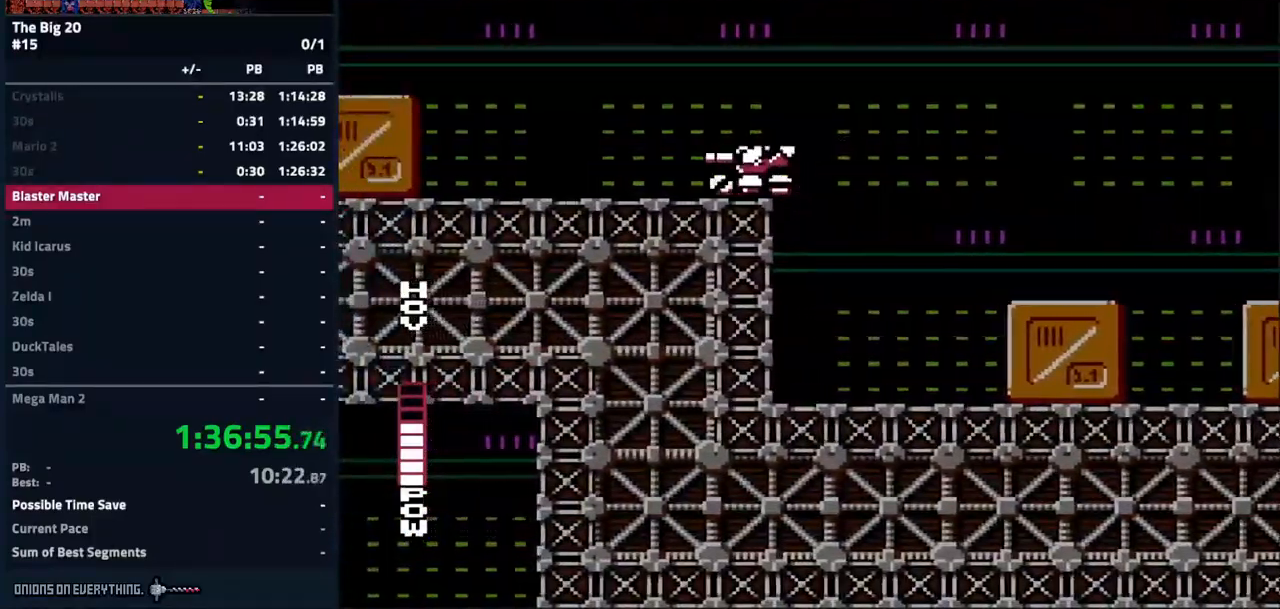
{"buttons": ["A", "DPAD_LEFT"], "events": [[33, "A", "up"], [483, "A", "down"]]}
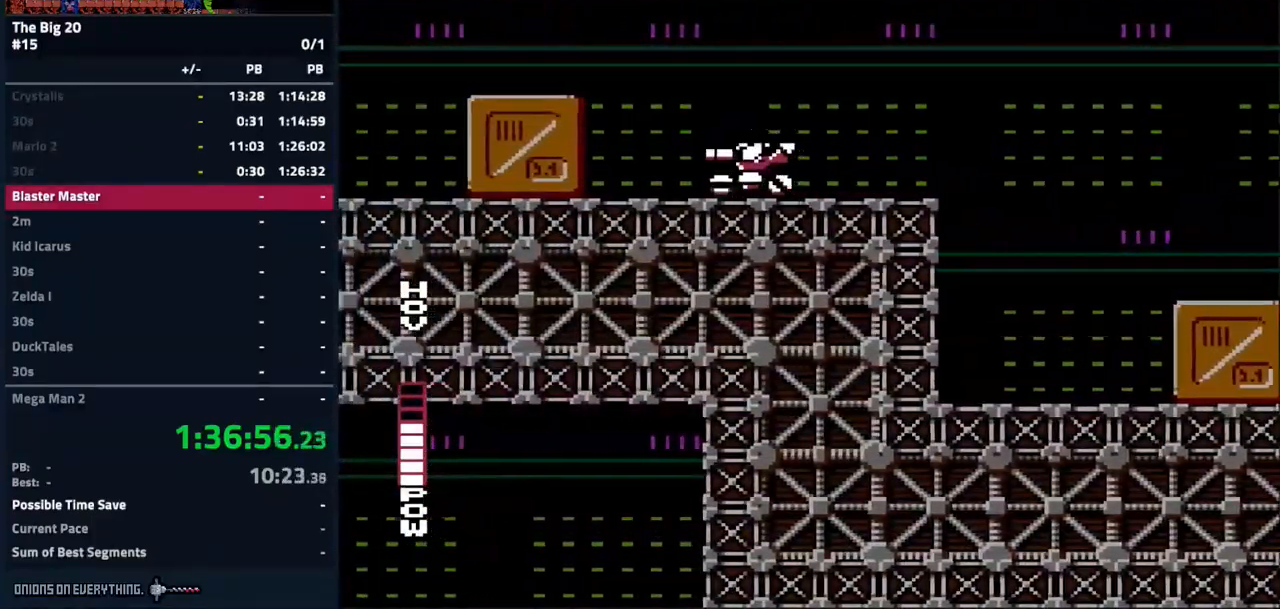
{"buttons": ["B", "DPAD_LEFT"], "events": [[467, "B", "down"], [483, "A", "up"]]}
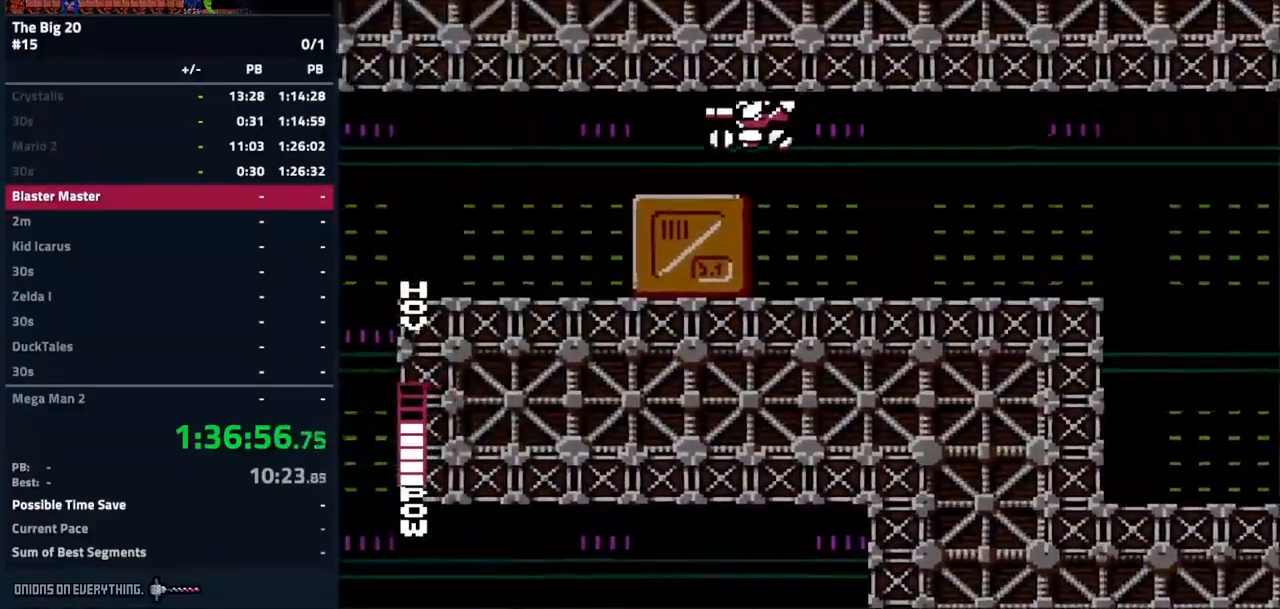
{"buttons": ["DPAD_LEFT"], "events": [[483, "B", "up"]]}
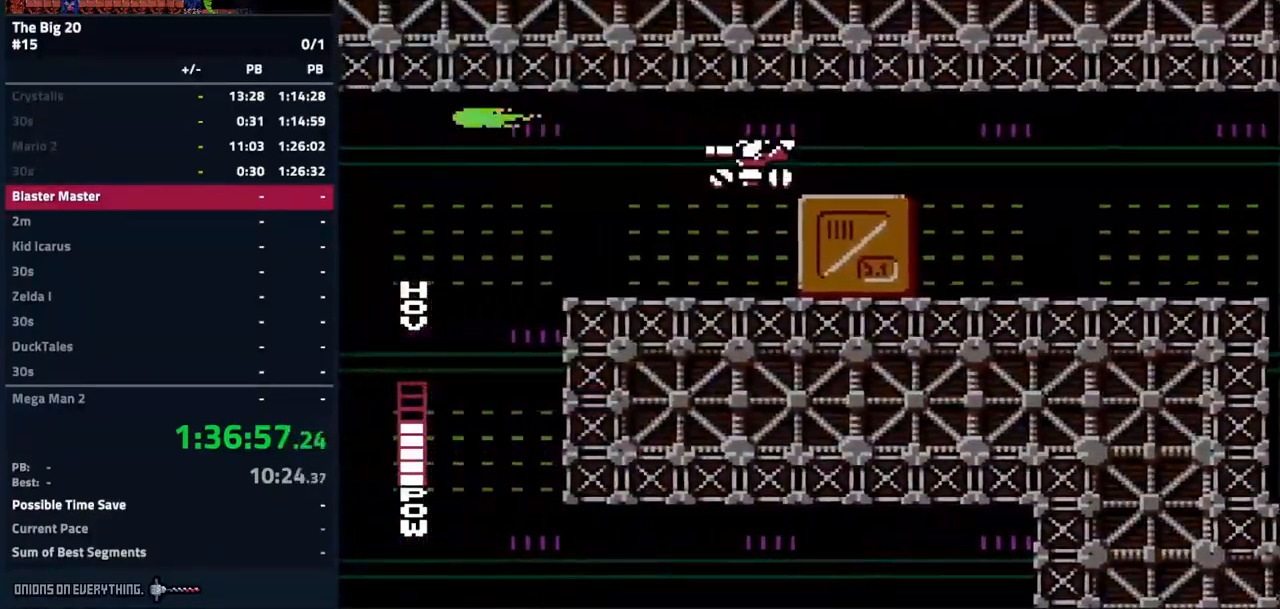
{"buttons": ["DPAD_LEFT"], "events": [[367, "A", "down"], [450, "A", "up"]]}
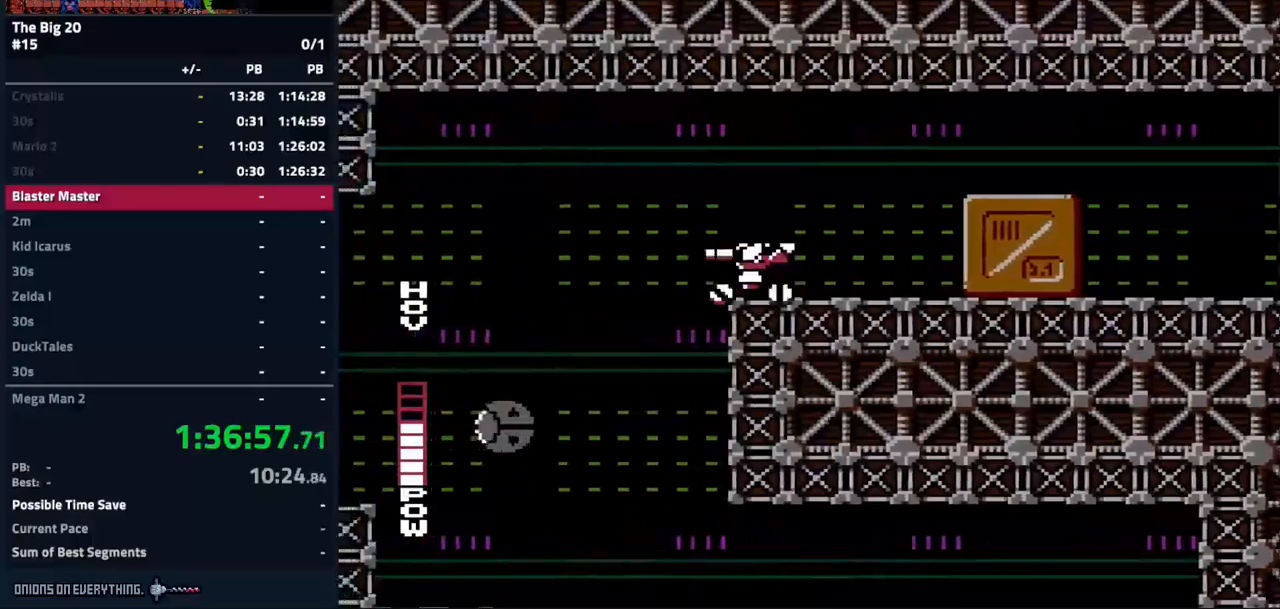
{"buttons": ["DPAD_LEFT"], "events": []}